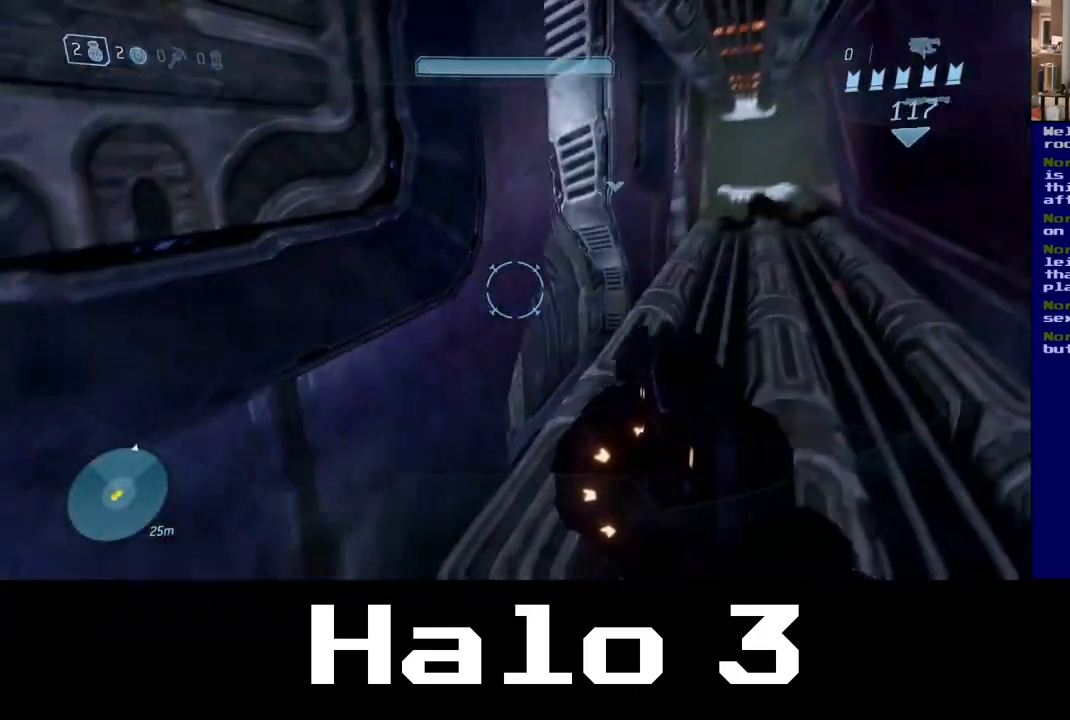
Gameplay with a controller (Xbox layout); each line is a JSON object with the inputs held at the frame after it (dt_ms = milliseconds from this image to that frame). "events" lists button and stick changes between this image and that frame as [ms after this image, input, new state], when the widget could be followed in between. Not read: R2.
{"dt_ms": 500, "buttons": [], "left_stick": "up", "right_stick": "center", "events": [[50, "left_stick", "up"], [83, "right_stick", "up"], [467, "right_stick", "center"]]}
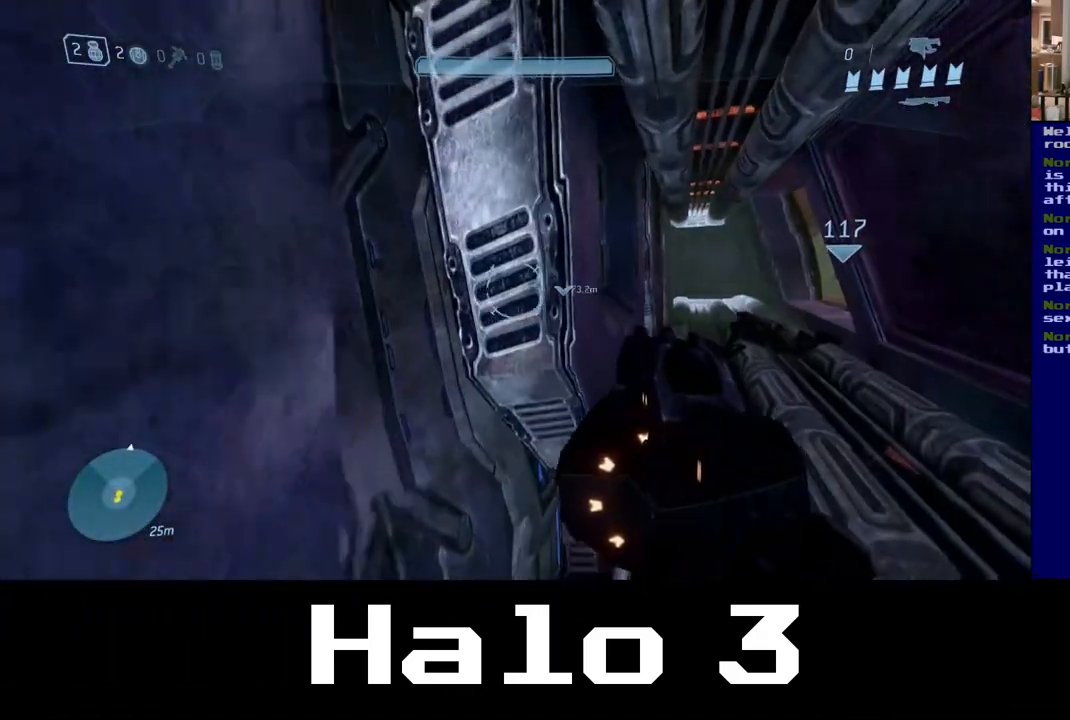
{"dt_ms": 500, "buttons": [], "left_stick": "up", "right_stick": "center", "events": [[50, "left_stick", "up-right"], [117, "right_stick", "right"], [350, "right_stick", "center"], [500, "left_stick", "up"]]}
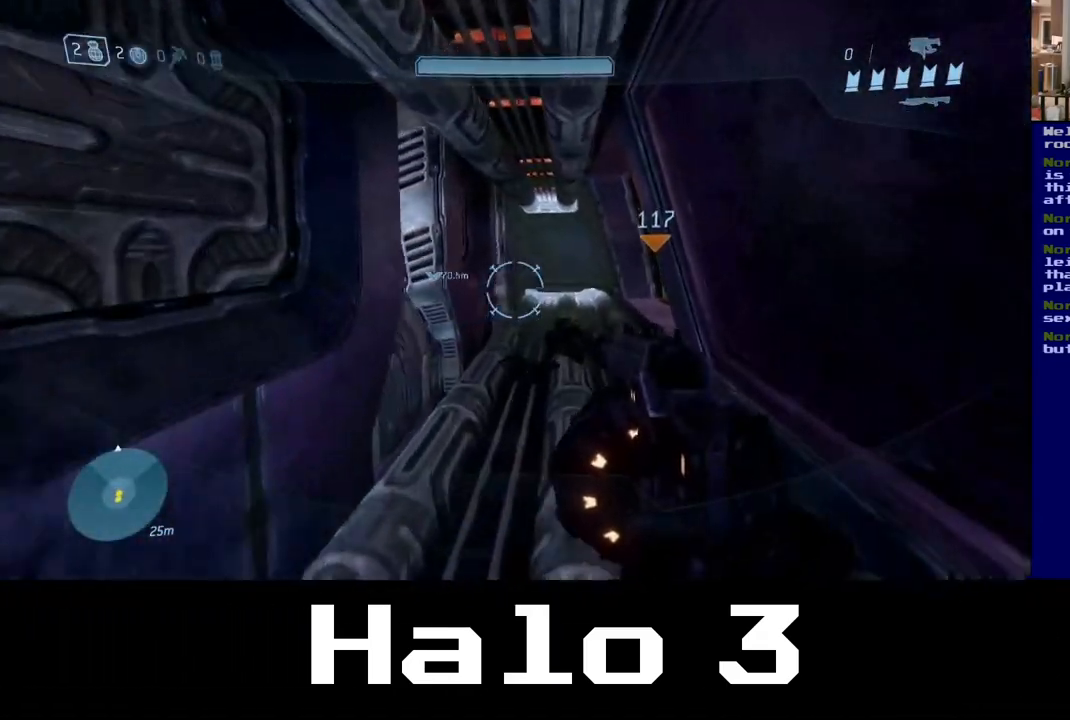
{"dt_ms": 500, "buttons": [], "left_stick": "up", "right_stick": "right", "events": [[367, "right_stick", "right"]]}
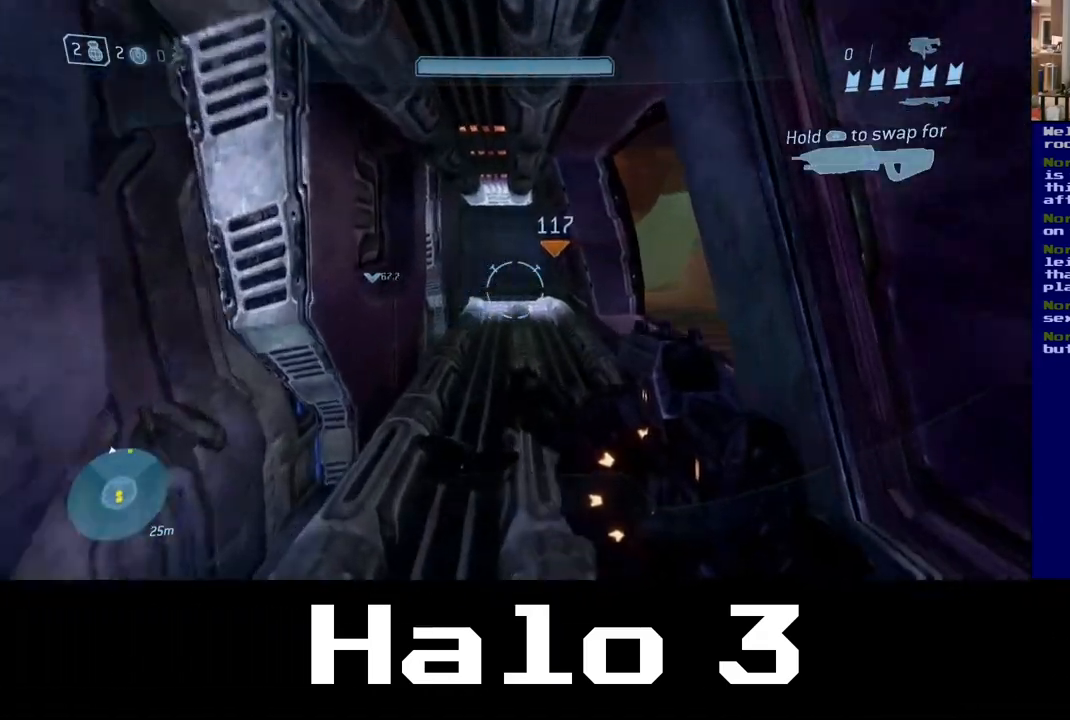
{"dt_ms": 1000, "buttons": ["A"], "left_stick": "up-right", "right_stick": "center", "events": [[400, "right_stick", "center"], [800, "left_stick", "up-right"], [1000, "A", "down"]]}
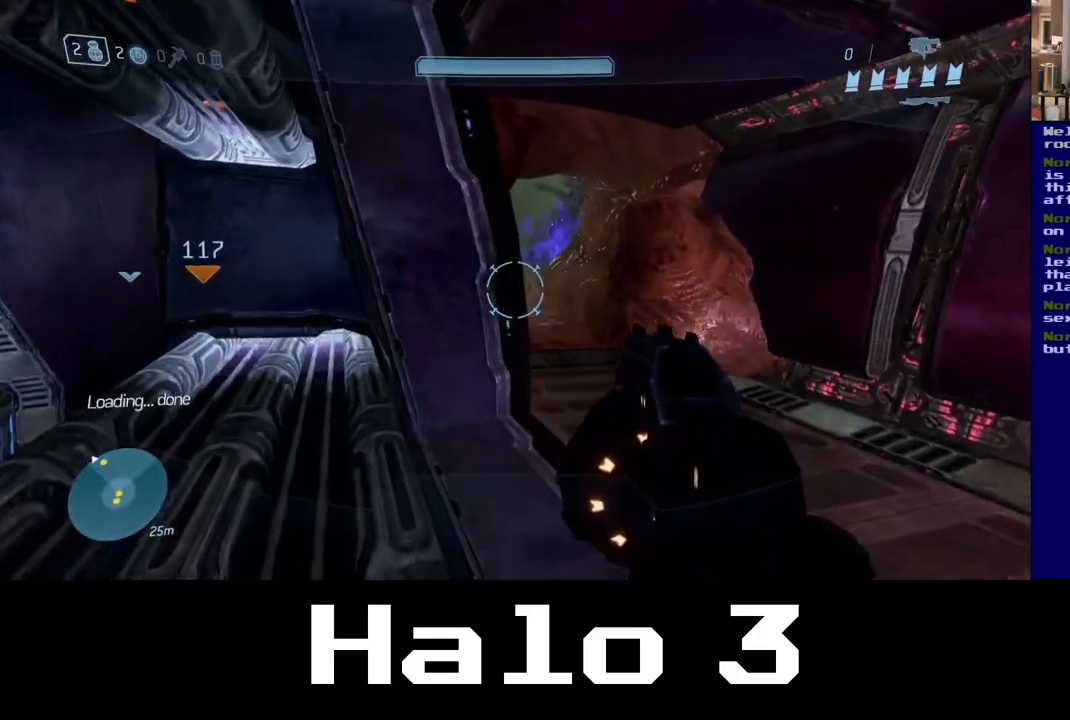
{"dt_ms": 500, "buttons": [], "left_stick": "right", "right_stick": "right", "events": [[133, "A", "up"], [217, "left_stick", "right"], [400, "right_stick", "right"]]}
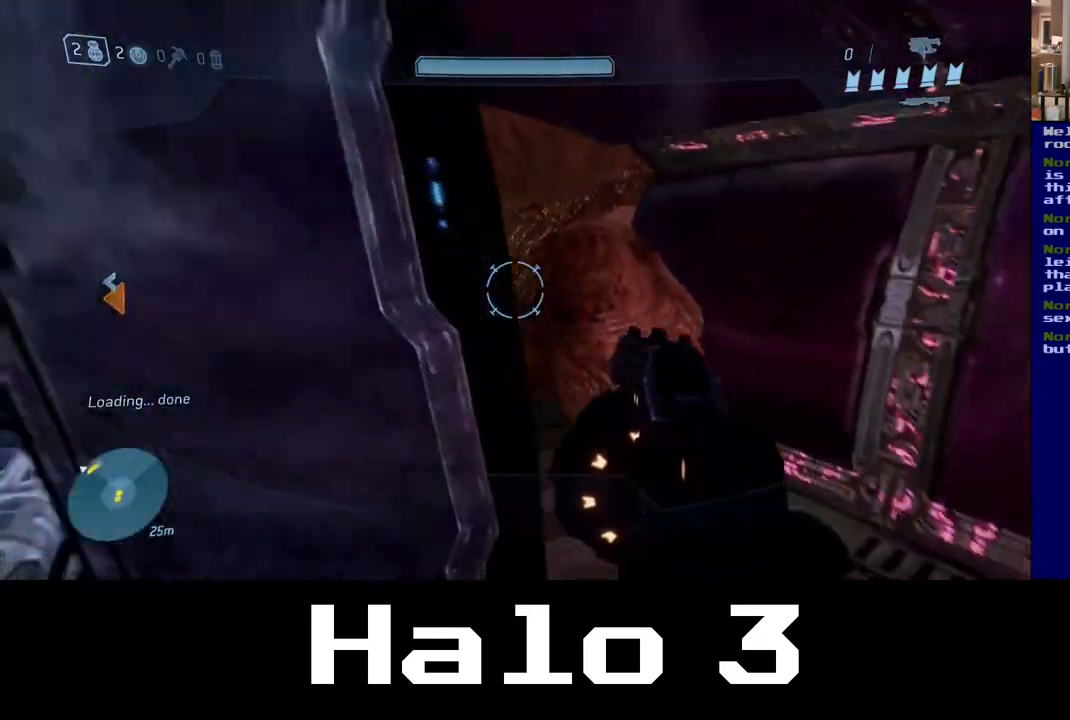
{"dt_ms": 500, "buttons": [], "left_stick": "up", "right_stick": "left", "events": [[150, "left_stick", "up-right"], [267, "left_stick", "up"], [267, "right_stick", "center"], [383, "right_stick", "left"]]}
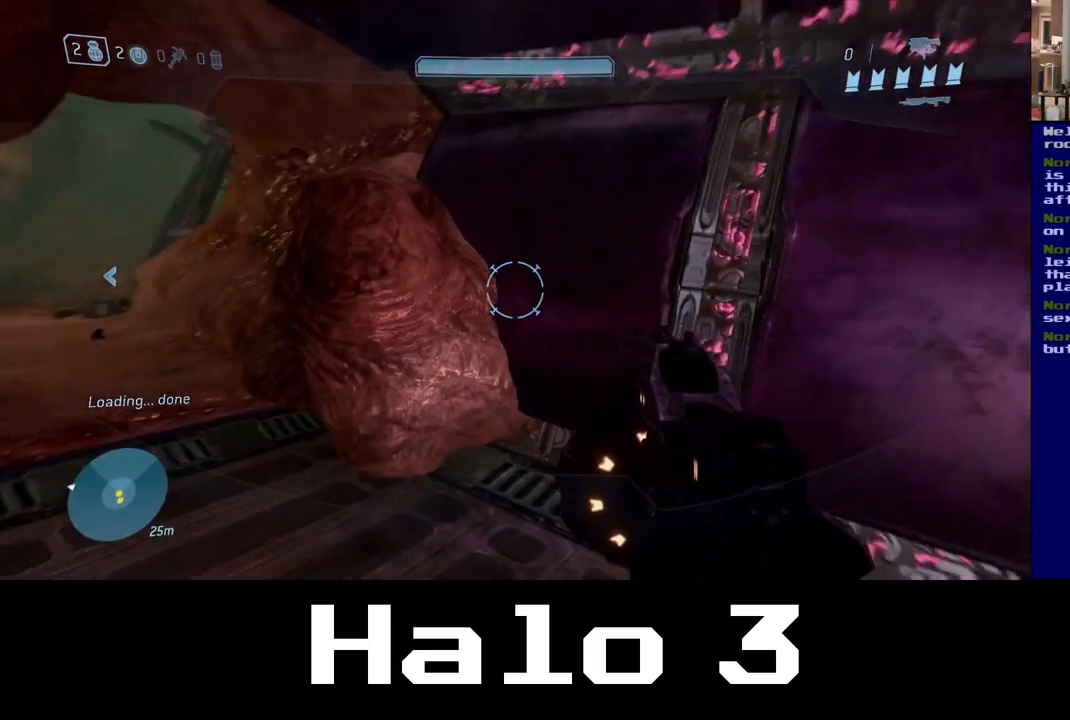
{"dt_ms": 500, "buttons": [], "left_stick": "up", "right_stick": "center", "events": [[350, "right_stick", "center"]]}
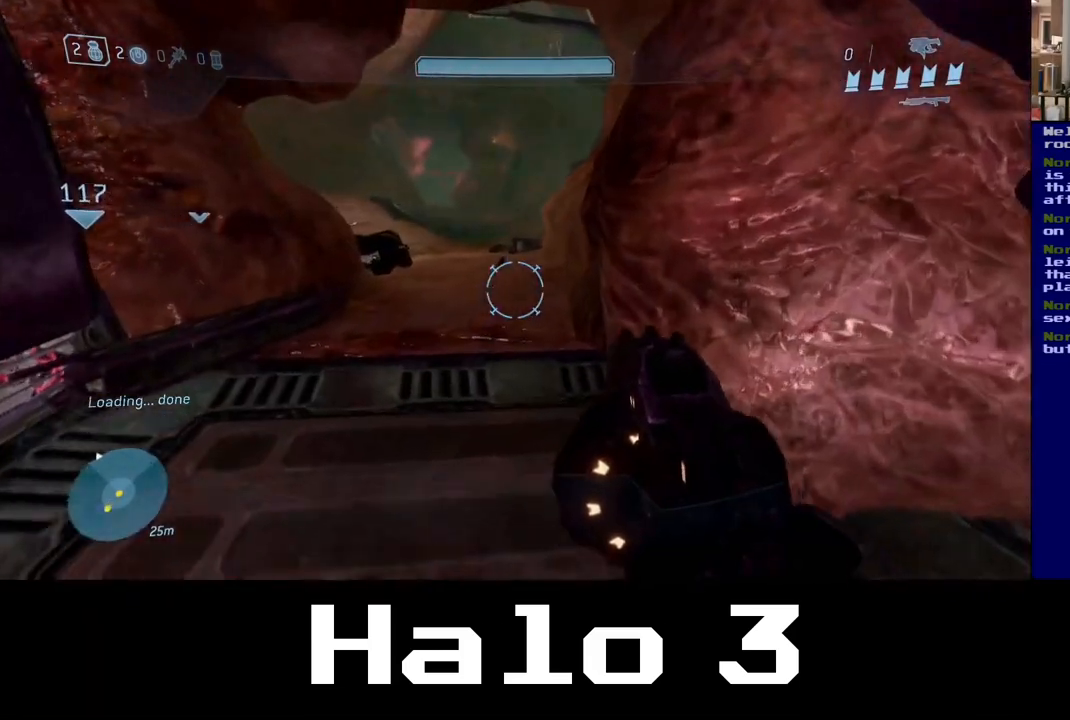
{"dt_ms": 500, "buttons": [], "left_stick": "up", "right_stick": "center", "events": [[150, "right_stick", "left"], [283, "right_stick", "center"]]}
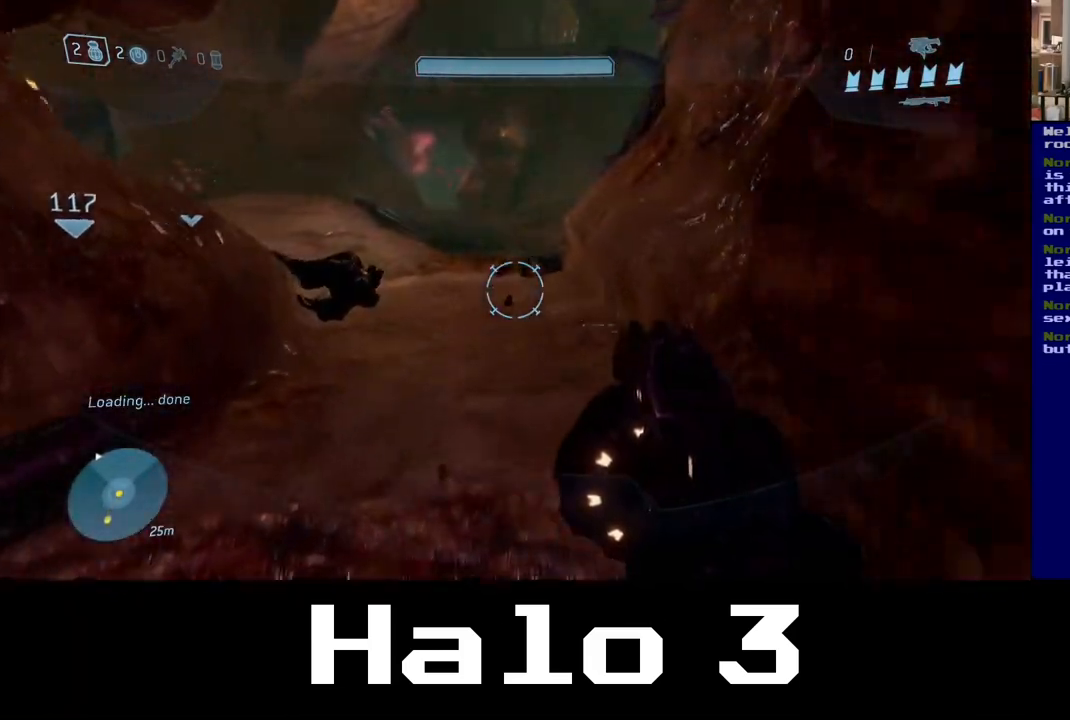
{"dt_ms": 500, "buttons": [], "left_stick": "up", "right_stick": "left", "events": [[67, "right_stick", "left"]]}
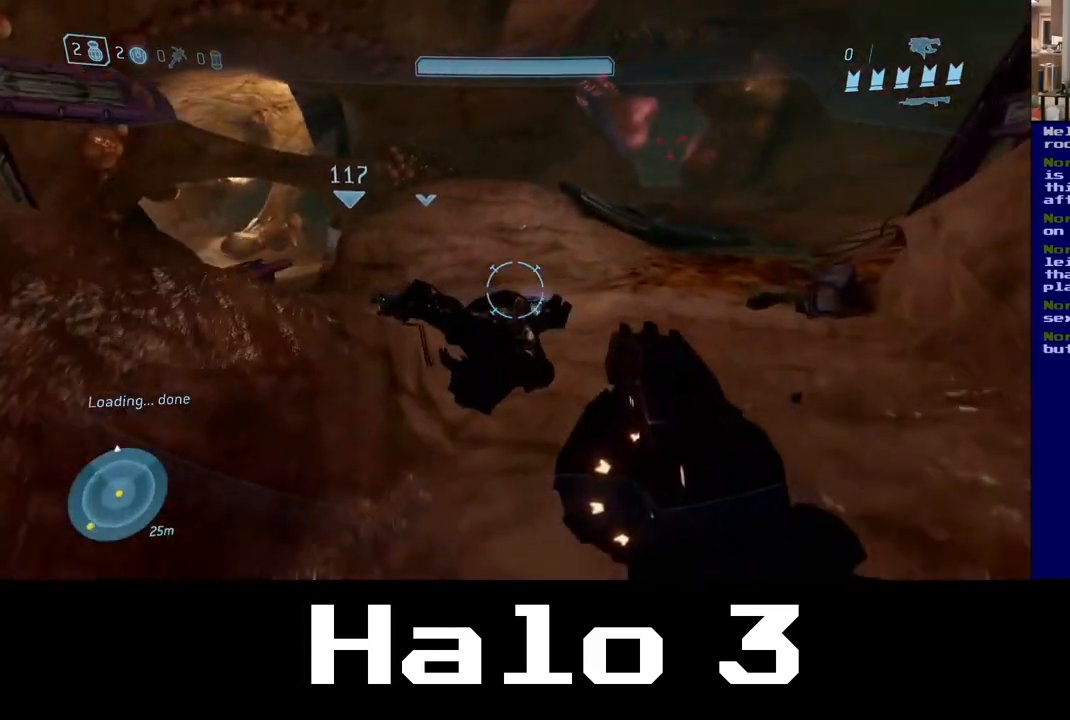
{"dt_ms": 500, "buttons": [], "left_stick": "up", "right_stick": "left", "events": [[200, "right_stick", "center"], [483, "right_stick", "left"]]}
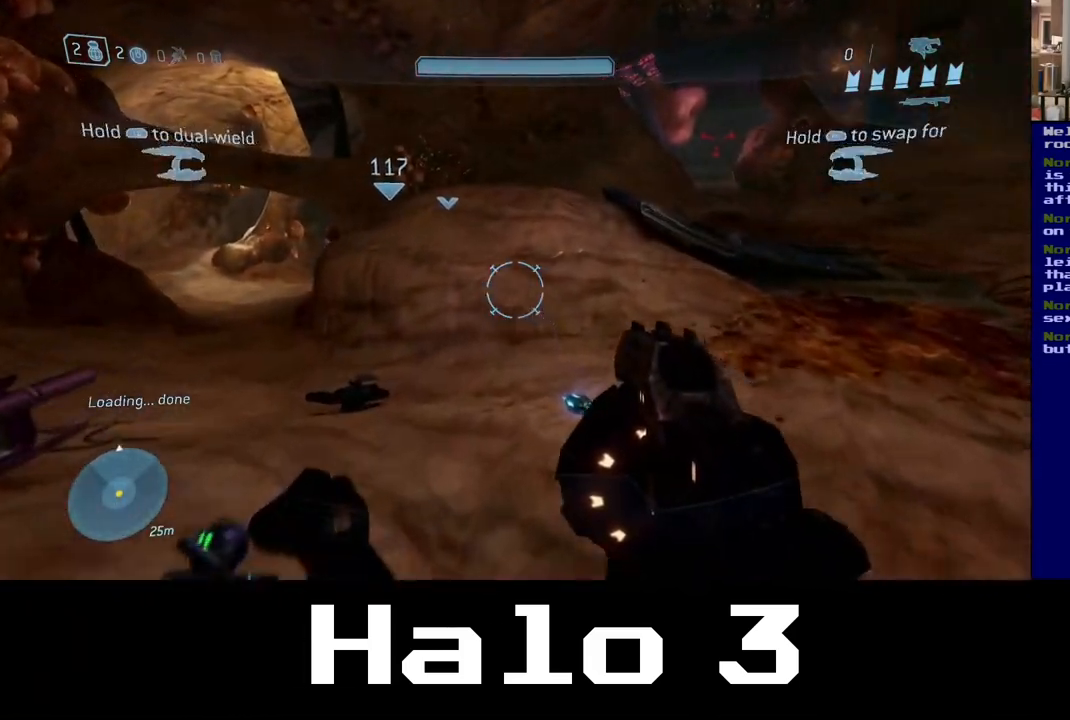
{"dt_ms": 500, "buttons": [], "left_stick": "up-left", "right_stick": "left", "events": [[150, "right_stick", "center"], [317, "right_stick", "left"], [333, "left_stick", "up-left"]]}
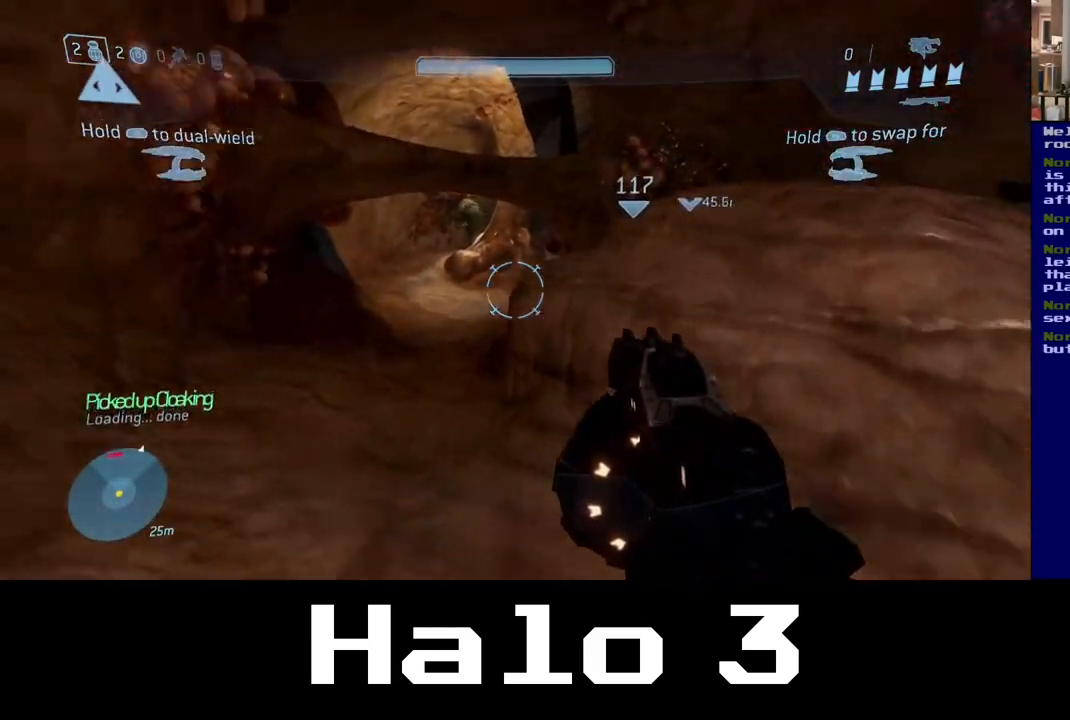
{"dt_ms": 500, "buttons": [], "left_stick": "up-left", "right_stick": "center", "events": [[83, "right_stick", "center"]]}
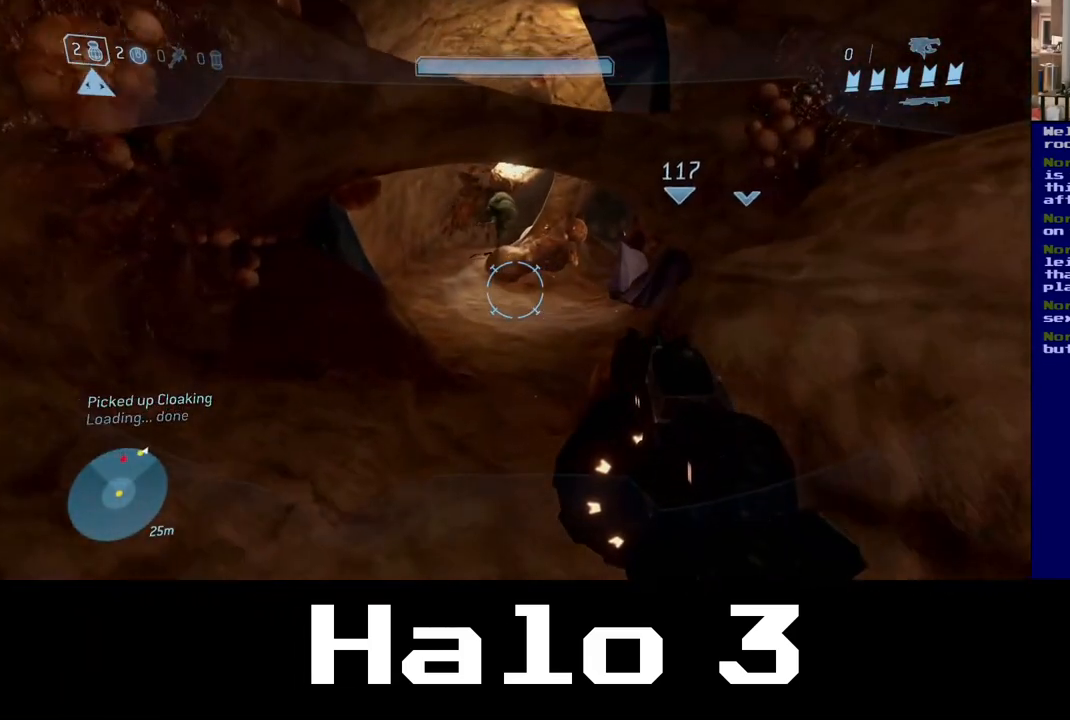
{"dt_ms": 500, "buttons": [], "left_stick": "up", "right_stick": "center", "events": [[200, "left_stick", "up"]]}
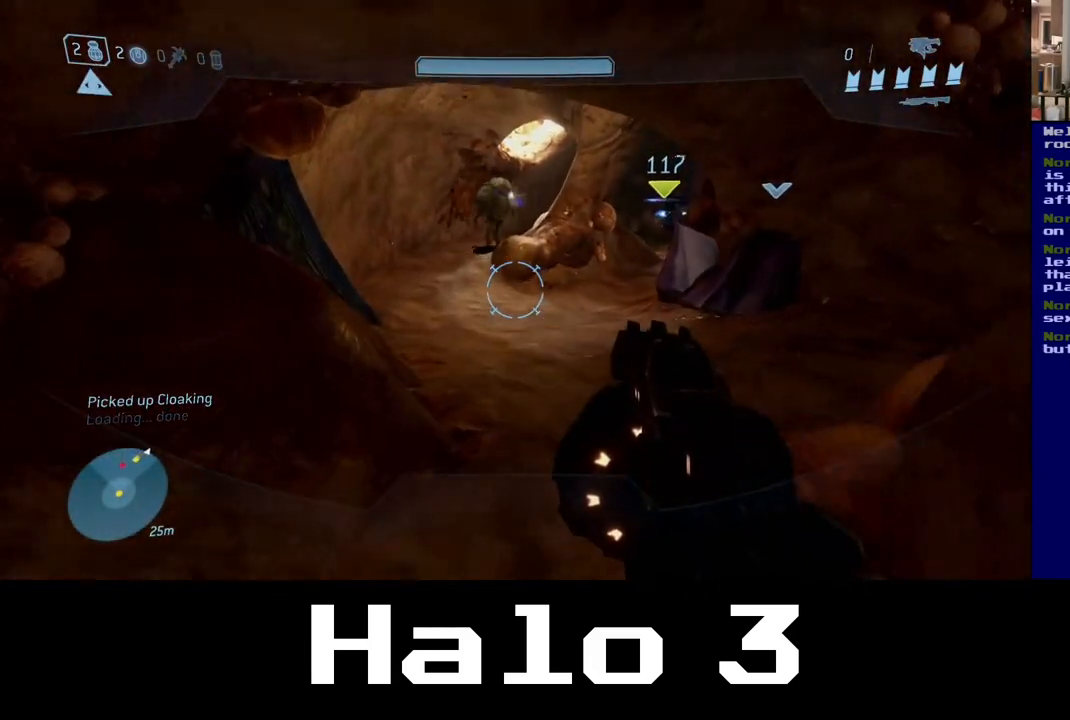
{"dt_ms": 500, "buttons": [], "left_stick": "up", "right_stick": "center", "events": []}
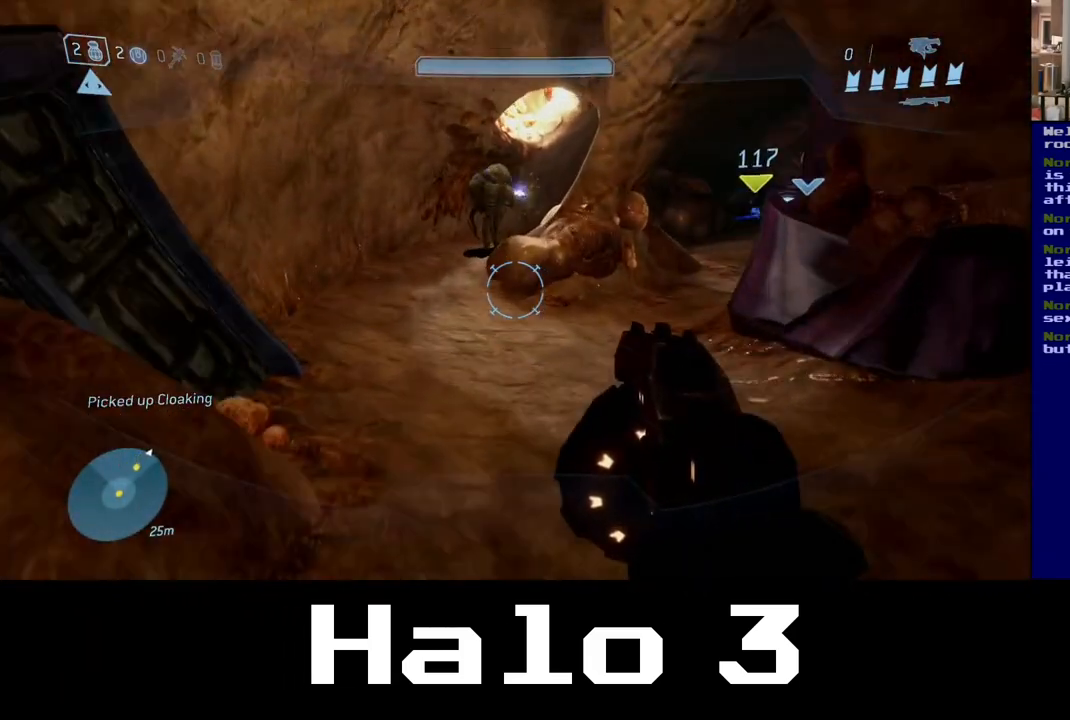
{"dt_ms": 500, "buttons": [], "left_stick": "up", "right_stick": "up", "events": [[267, "right_stick", "up"]]}
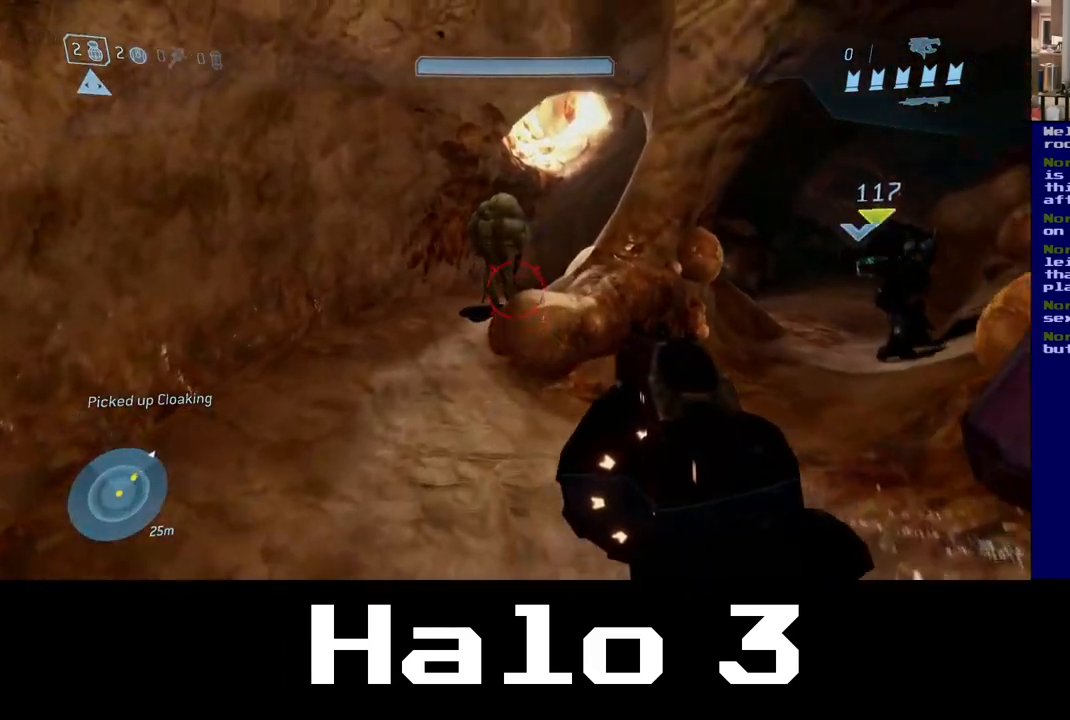
{"dt_ms": 500, "buttons": [], "left_stick": "up-left", "right_stick": "center", "events": [[433, "left_stick", "up-left"], [467, "right_stick", "center"]]}
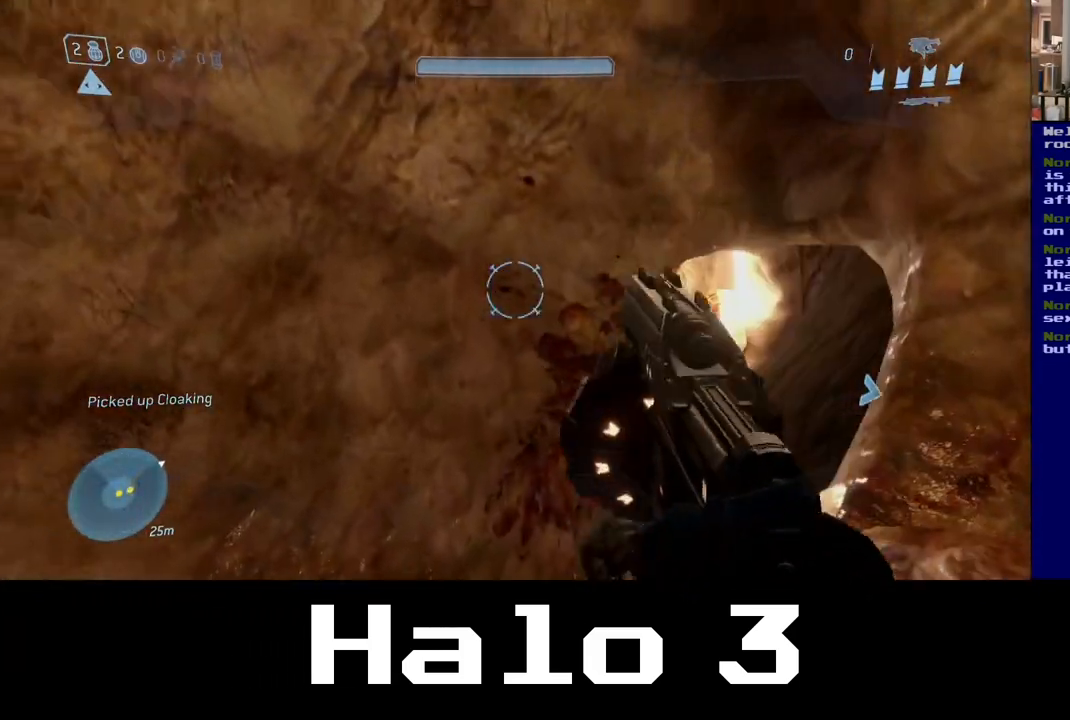
{"dt_ms": 500, "buttons": [], "left_stick": "center", "right_stick": "center", "events": [[83, "right_stick", "down-right"], [117, "left_stick", "center"], [467, "right_stick", "center"]]}
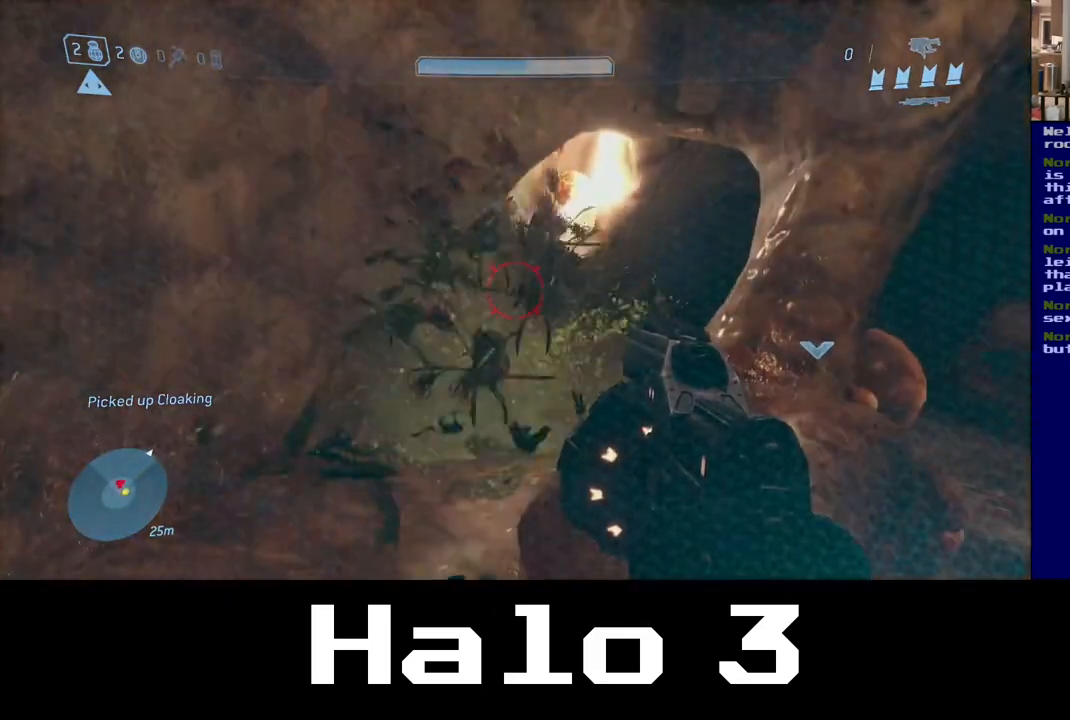
{"dt_ms": 1000, "buttons": [], "left_stick": "down-left", "right_stick": "center", "events": [[150, "left_stick", "down-left"], [217, "right_stick", "down"], [317, "left_stick", "up"], [417, "left_stick", "up-left"], [500, "right_stick", "center"], [633, "B", "down"], [767, "left_stick", "left"], [867, "B", "up"], [933, "left_stick", "down-left"]]}
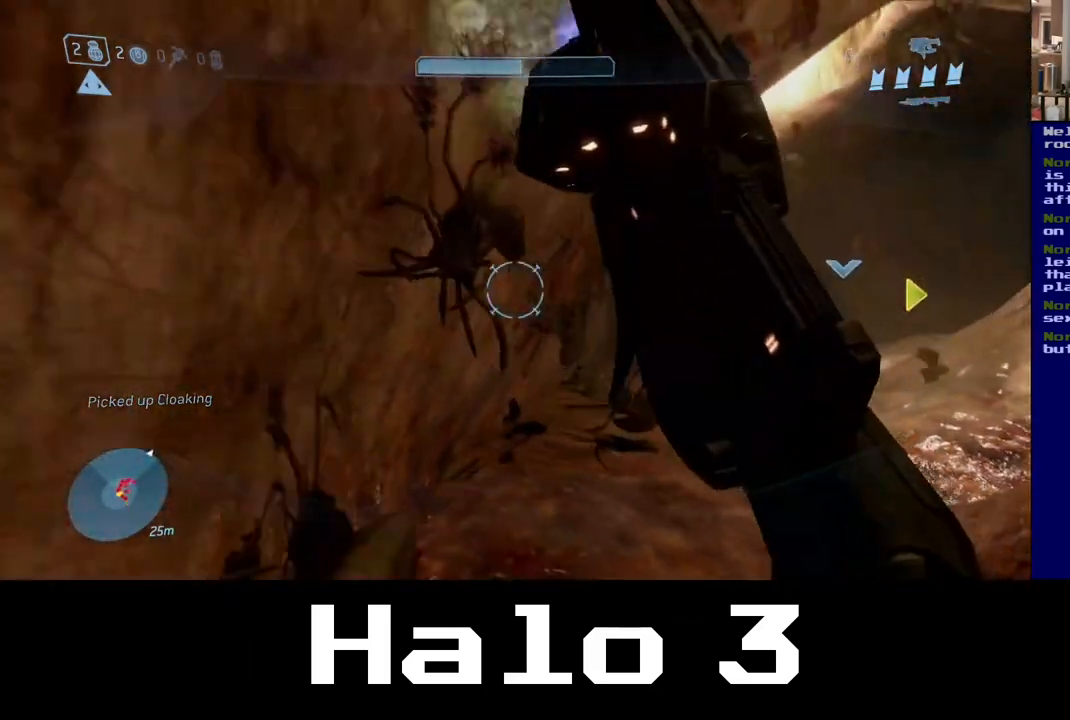
{"dt_ms": 500, "buttons": [], "left_stick": "down", "right_stick": "left", "events": [[83, "left_stick", "down"], [100, "right_stick", "left"], [200, "right_stick", "up-left"], [383, "right_stick", "left"]]}
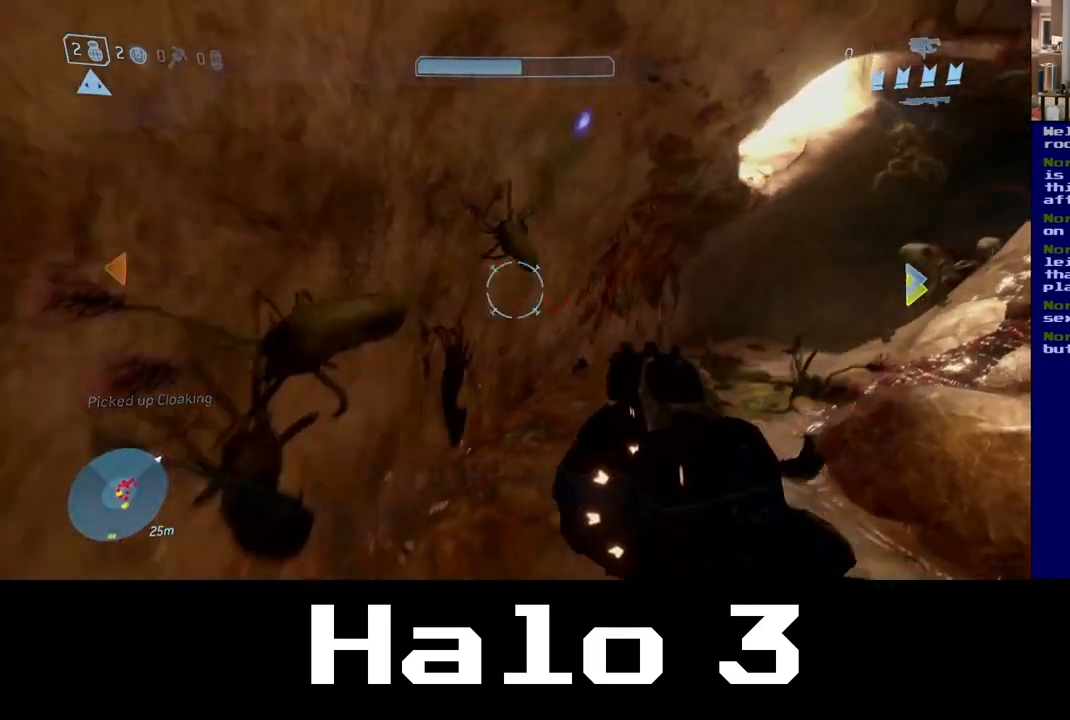
{"dt_ms": 500, "buttons": [], "left_stick": "down", "right_stick": "center", "events": [[433, "right_stick", "center"]]}
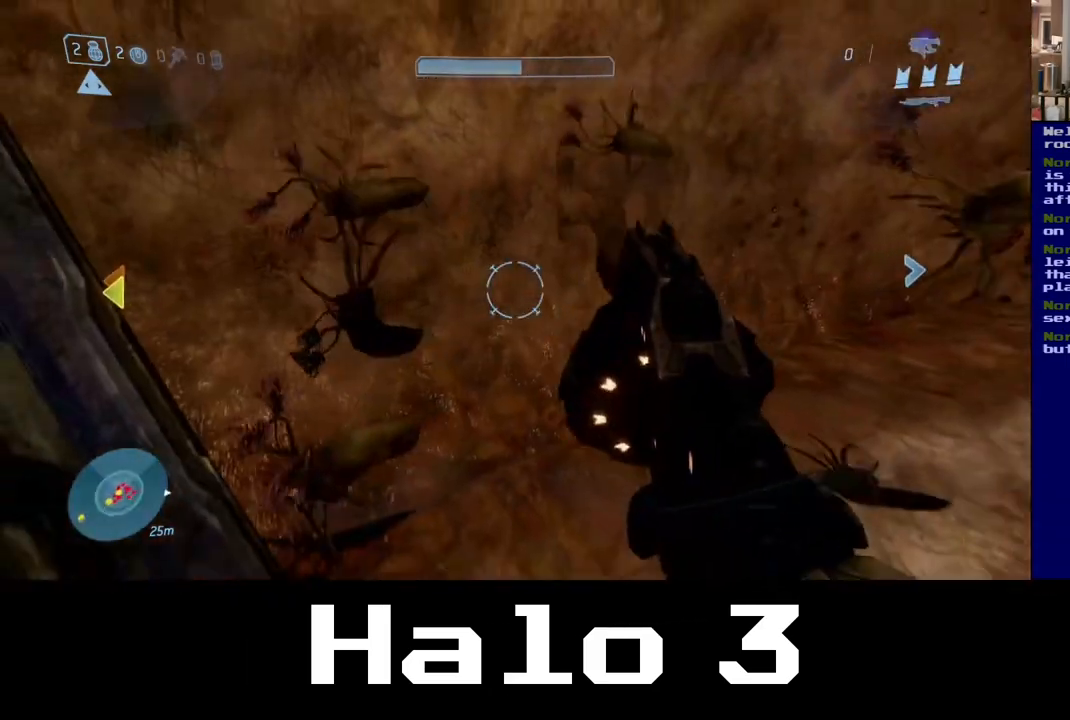
{"dt_ms": 500, "buttons": [], "left_stick": "up", "right_stick": "right", "events": [[17, "left_stick", "down-right"], [100, "right_stick", "up-right"], [133, "left_stick", "up"], [383, "right_stick", "right"]]}
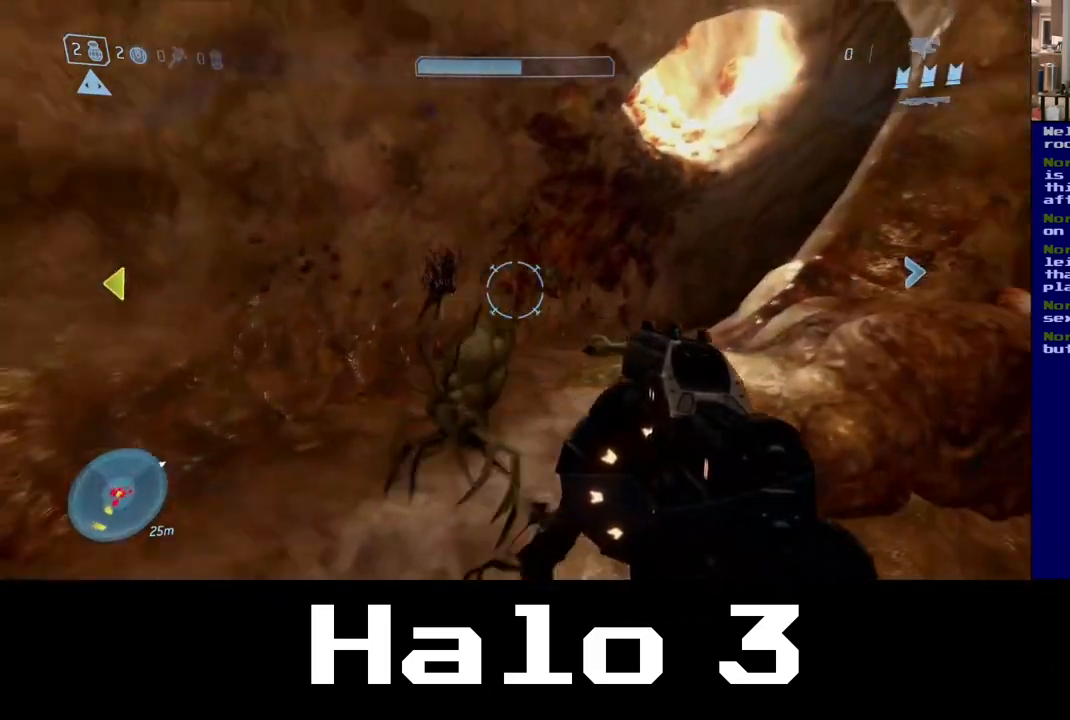
{"dt_ms": 500, "buttons": [], "left_stick": "up", "right_stick": "right", "events": [[83, "right_stick", "center"], [433, "right_stick", "right"]]}
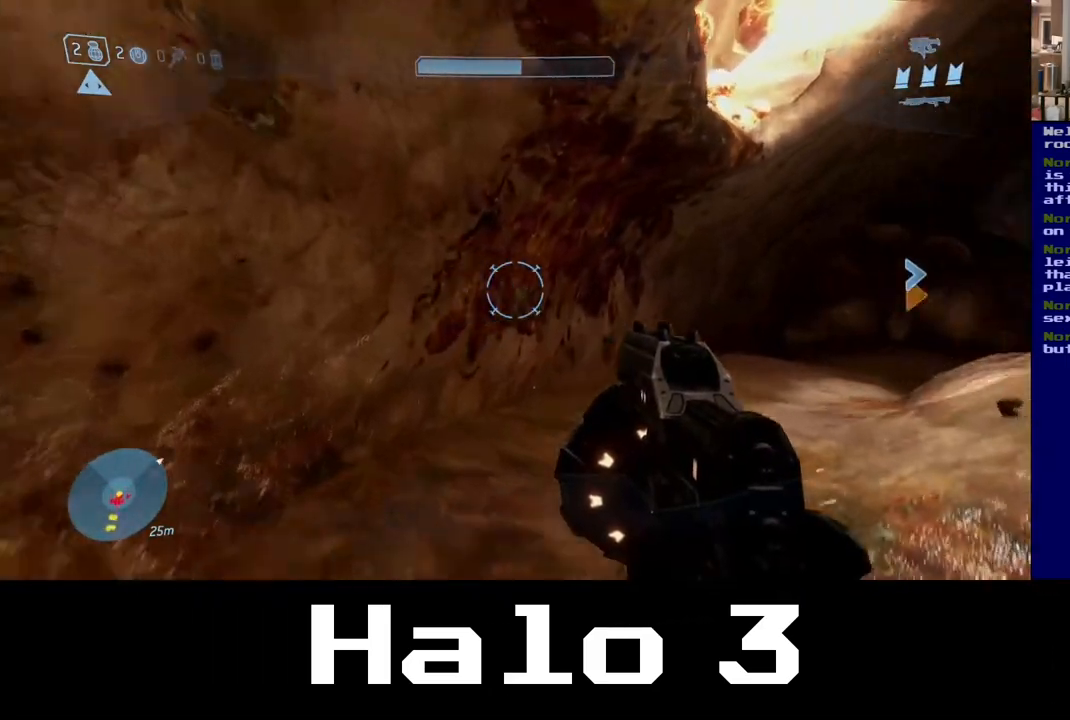
{"dt_ms": 500, "buttons": [], "left_stick": "up", "right_stick": "center", "events": [[433, "right_stick", "center"]]}
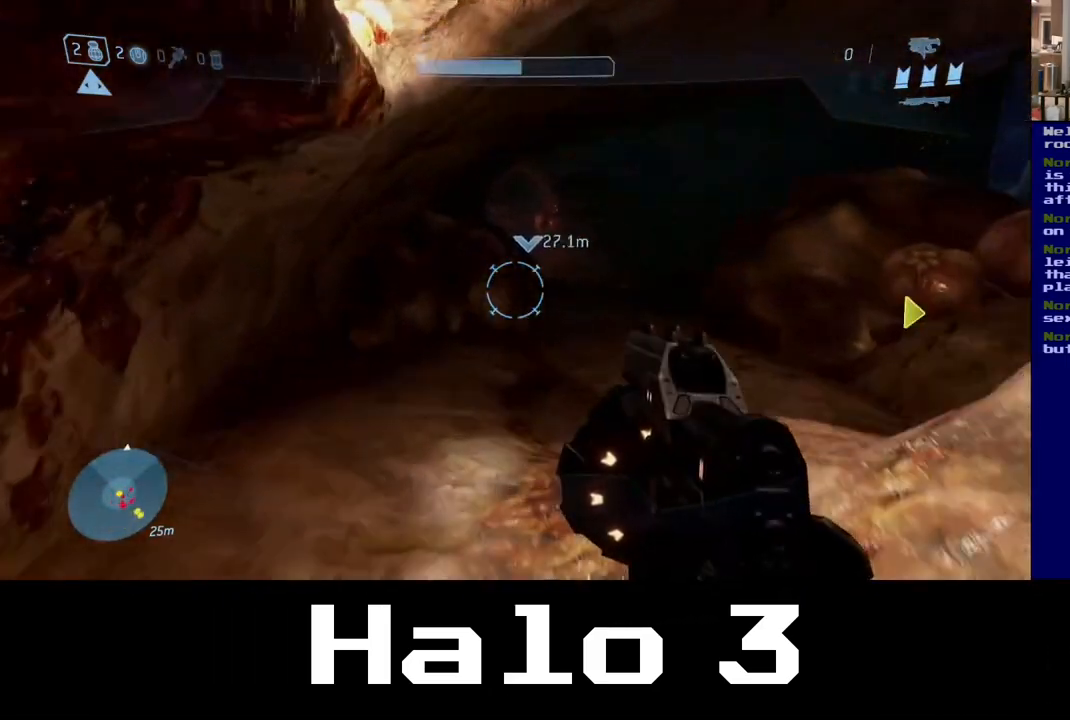
{"dt_ms": 500, "buttons": [], "left_stick": "up", "right_stick": "center", "events": [[267, "right_stick", "right"], [450, "right_stick", "center"]]}
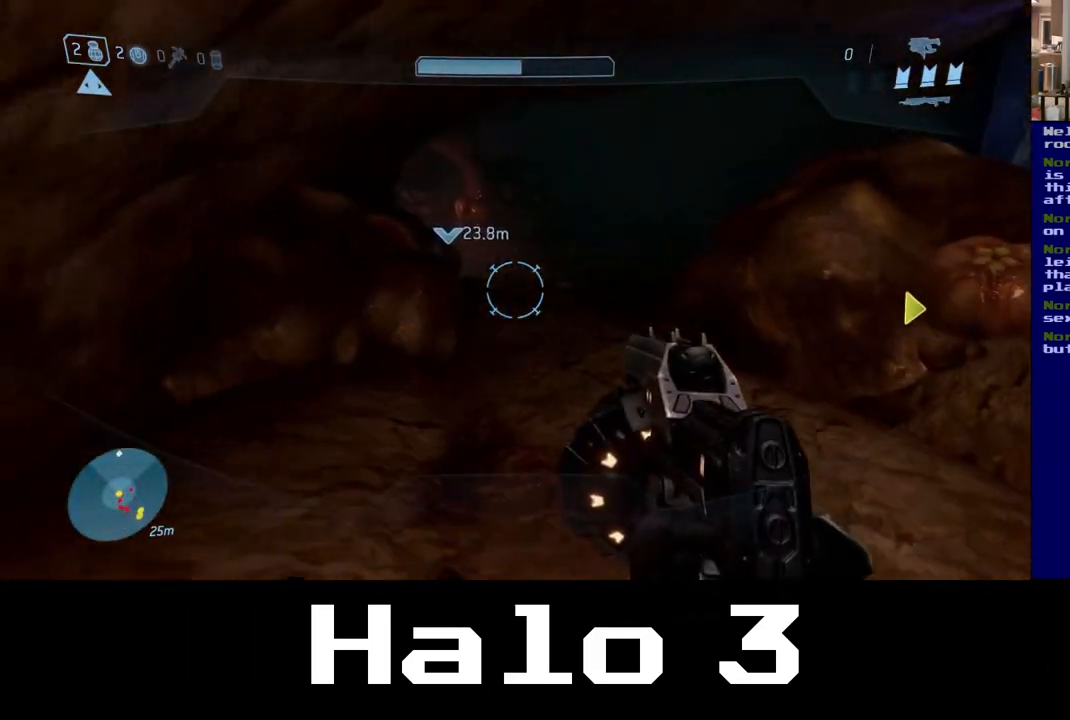
{"dt_ms": 500, "buttons": [], "left_stick": "up", "right_stick": "center", "events": []}
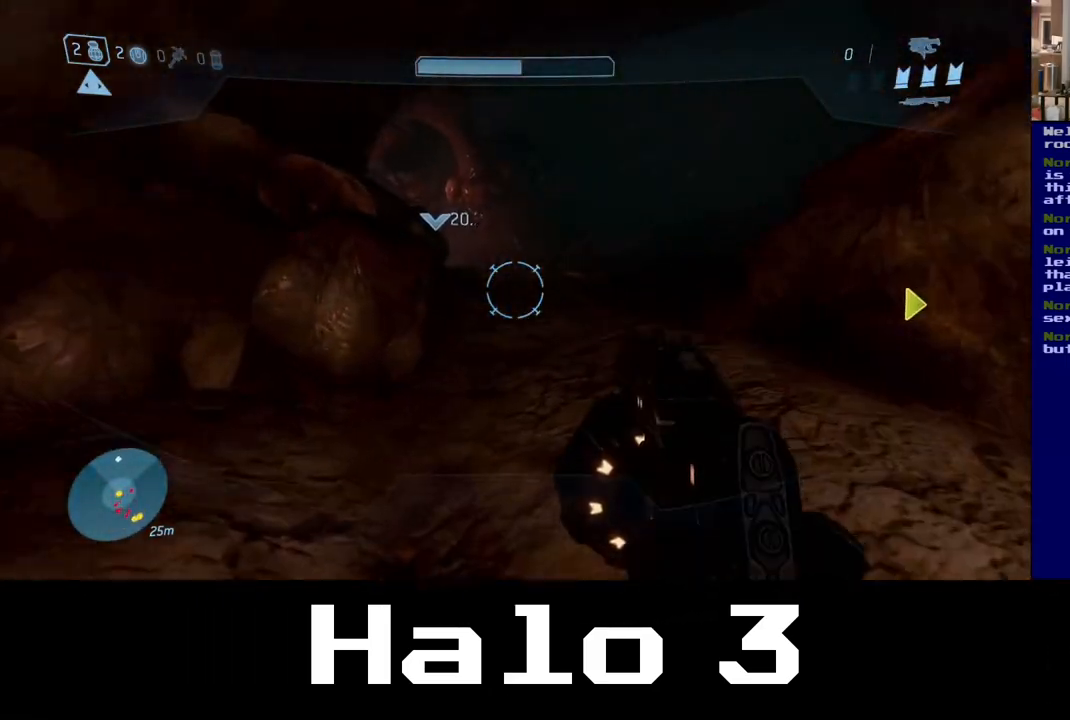
{"dt_ms": 500, "buttons": [], "left_stick": "up", "right_stick": "center", "events": [[267, "right_stick", "left"], [383, "right_stick", "center"]]}
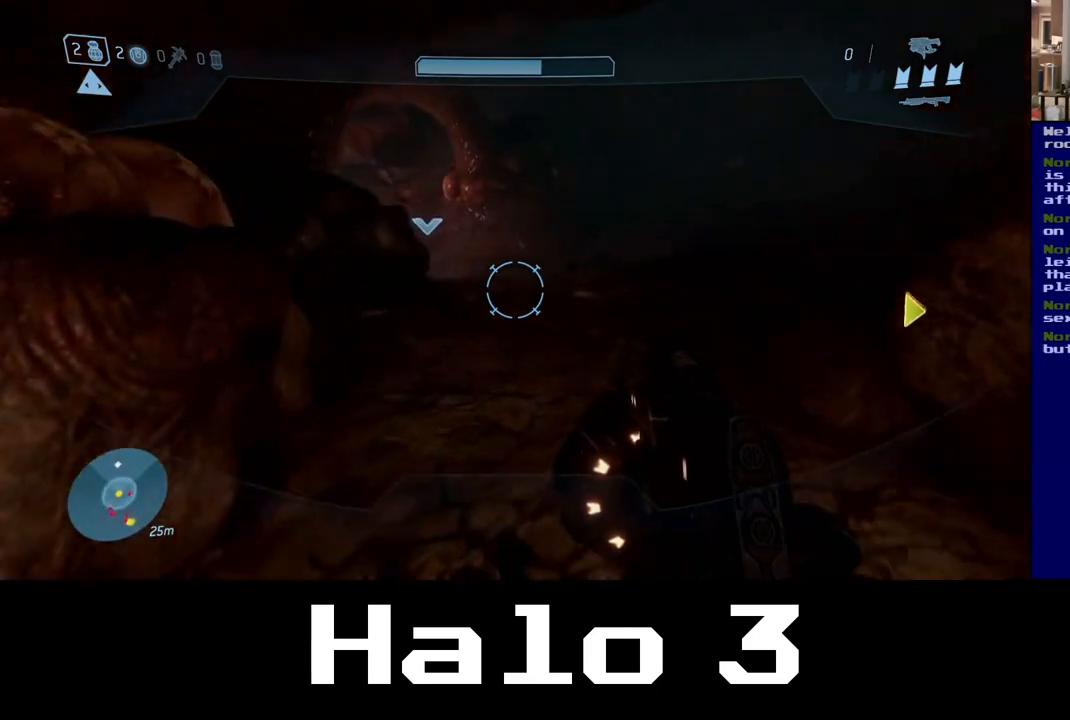
{"dt_ms": 500, "buttons": [], "left_stick": "up", "right_stick": "center", "events": [[200, "right_stick", "left"], [417, "right_stick", "center"]]}
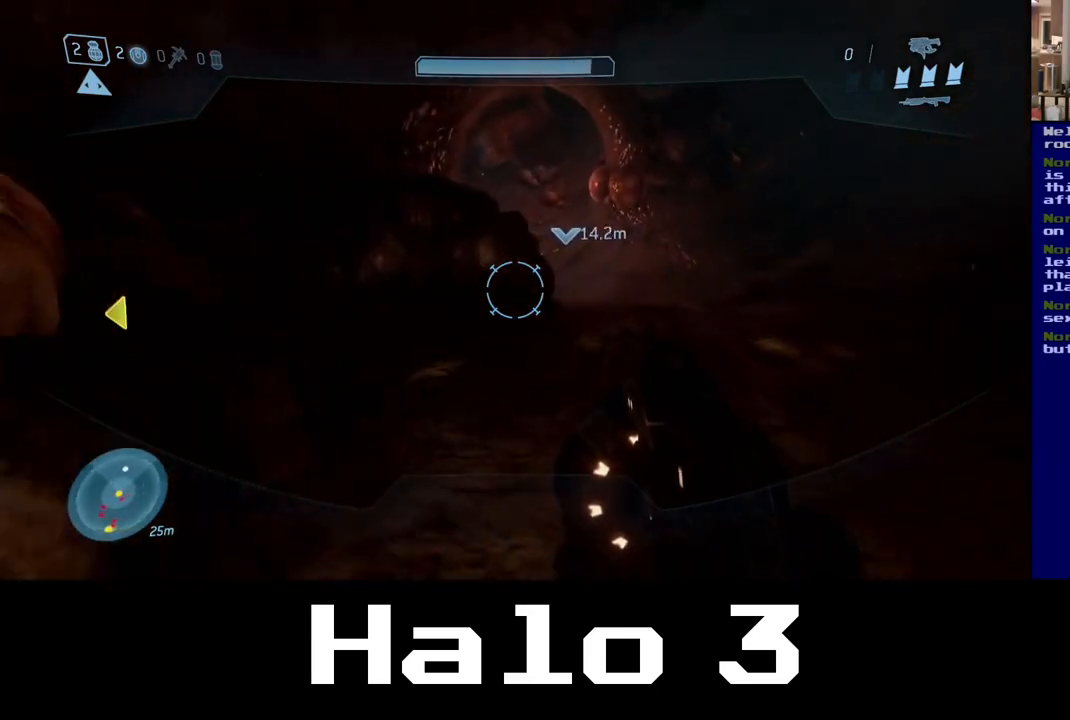
{"dt_ms": 500, "buttons": [], "left_stick": "up-right", "right_stick": "center", "events": [[300, "left_stick", "up-right"]]}
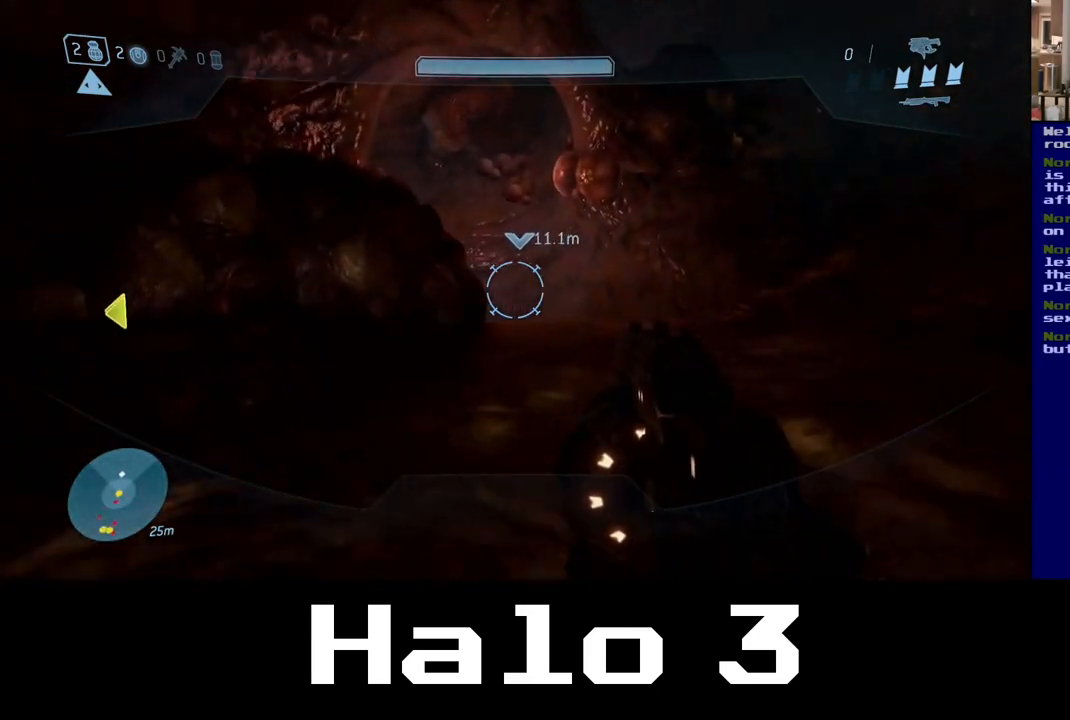
{"dt_ms": 500, "buttons": [], "left_stick": "up", "right_stick": "down-left", "events": [[217, "right_stick", "down-left"], [367, "left_stick", "up"]]}